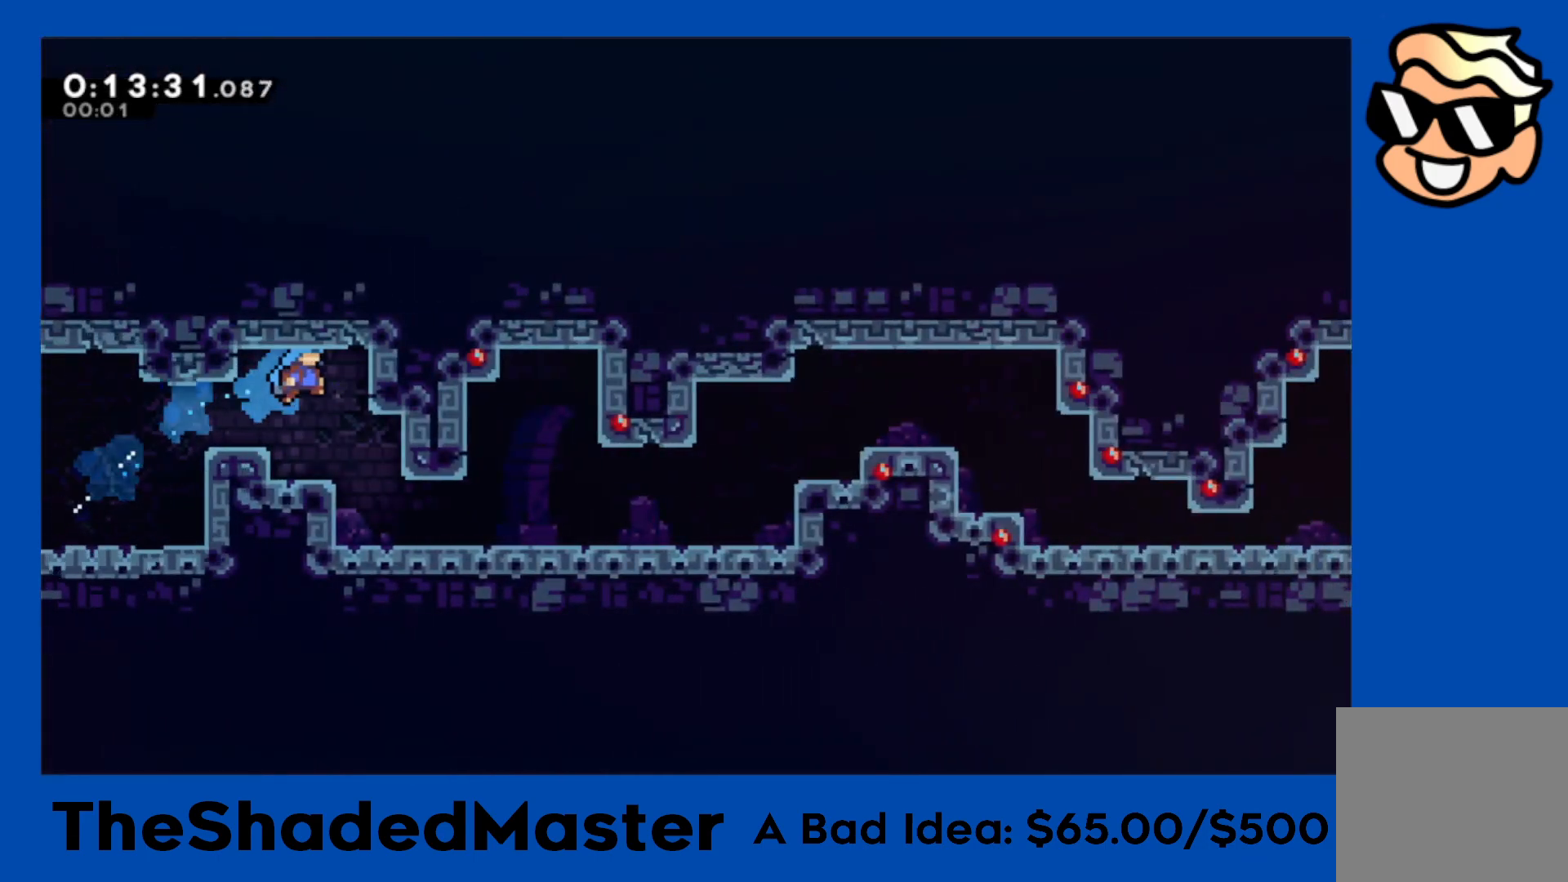
Gameplay with a controller (PlayStation layout); each line is a JSON object with the inputs held at the frame after it. "events" lists button and stick changes between this image and that frame as [ms after this image, input, new state], when the widget could be followed in between. Not read: right_stick.
{"buttons": ["DPAD_RIGHT"], "left_stick": "center", "events": [[83, "DPAD_RIGHT", "up"], [267, "DPAD_RIGHT", "down"]]}
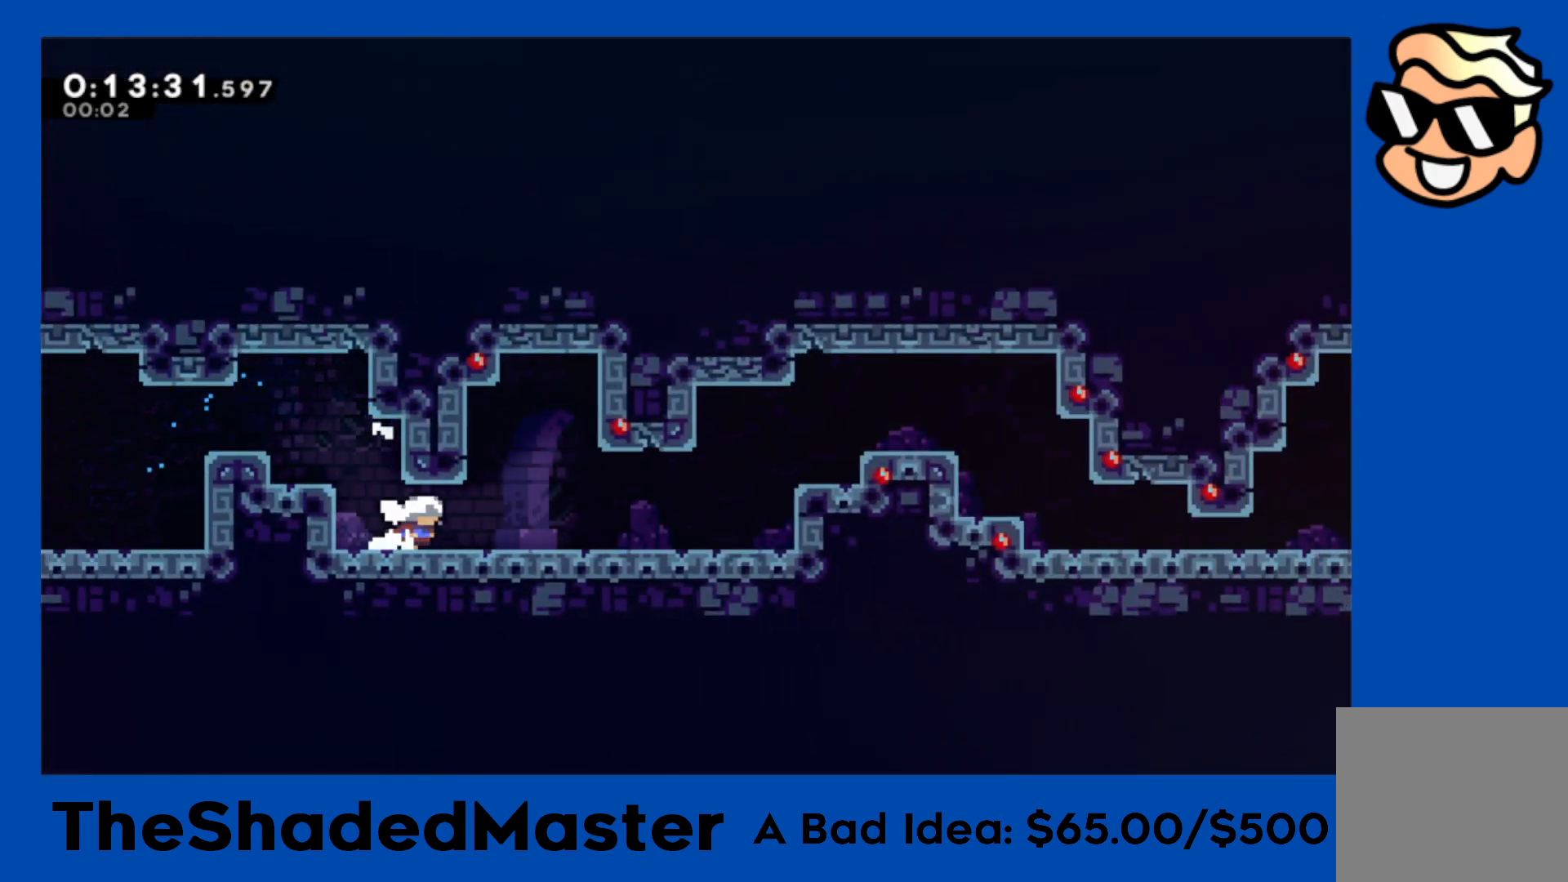
{"buttons": ["SQUARE", "R1", "DPAD_UP", "DPAD_RIGHT"], "left_stick": "center", "events": [[17, "SQUARE", "down"], [33, "DPAD_DOWN", "down"], [150, "SQUARE", "up"], [217, "CROSS", "down"], [217, "DPAD_DOWN", "up"], [217, "R1", "down"], [400, "DPAD_UP", "down"], [417, "SQUARE", "down"], [433, "CROSS", "up"]]}
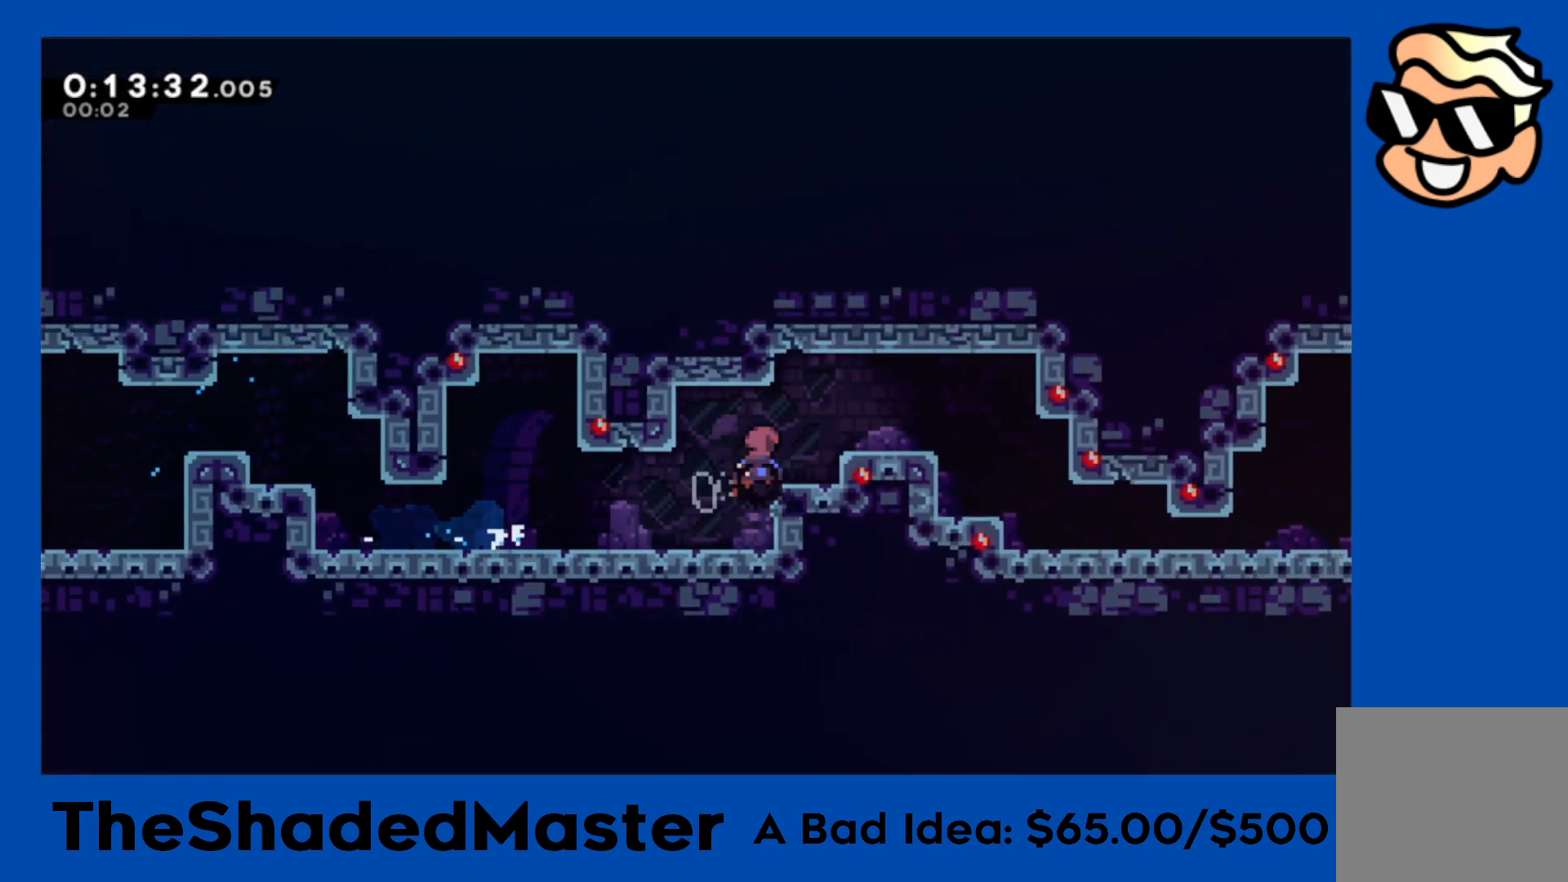
{"buttons": ["DPAD_RIGHT"], "left_stick": "center", "events": [[83, "DPAD_UP", "up"], [100, "SQUARE", "up"], [133, "R1", "up"]]}
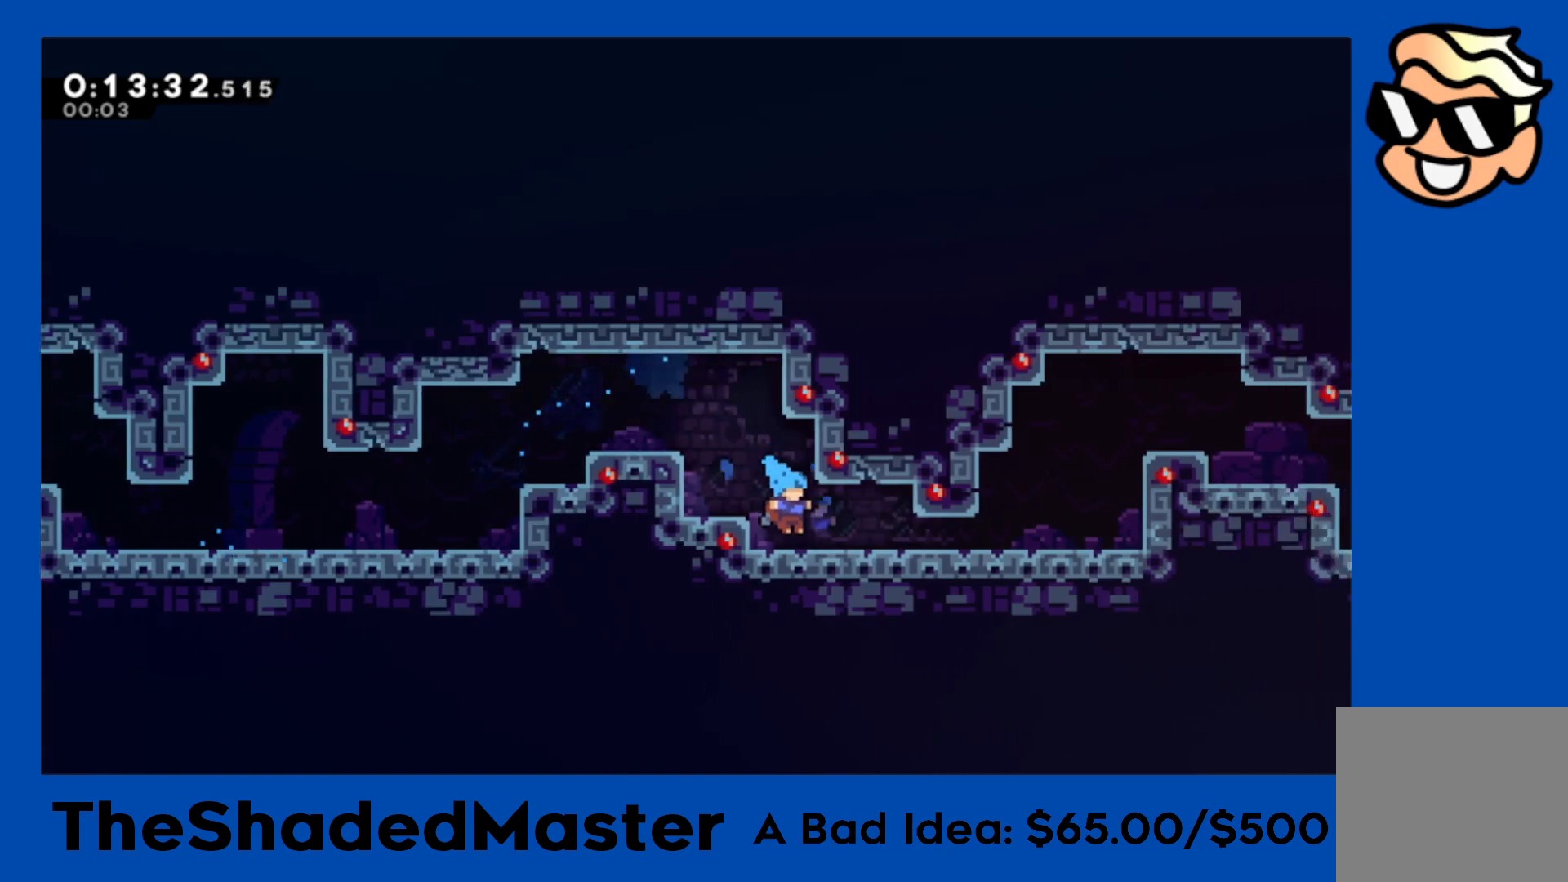
{"buttons": ["CROSS", "R1", "DPAD_RIGHT"], "left_stick": "center", "events": [[83, "L2", "down"], [117, "R1", "down"], [250, "L2", "up"], [350, "CROSS", "down"]]}
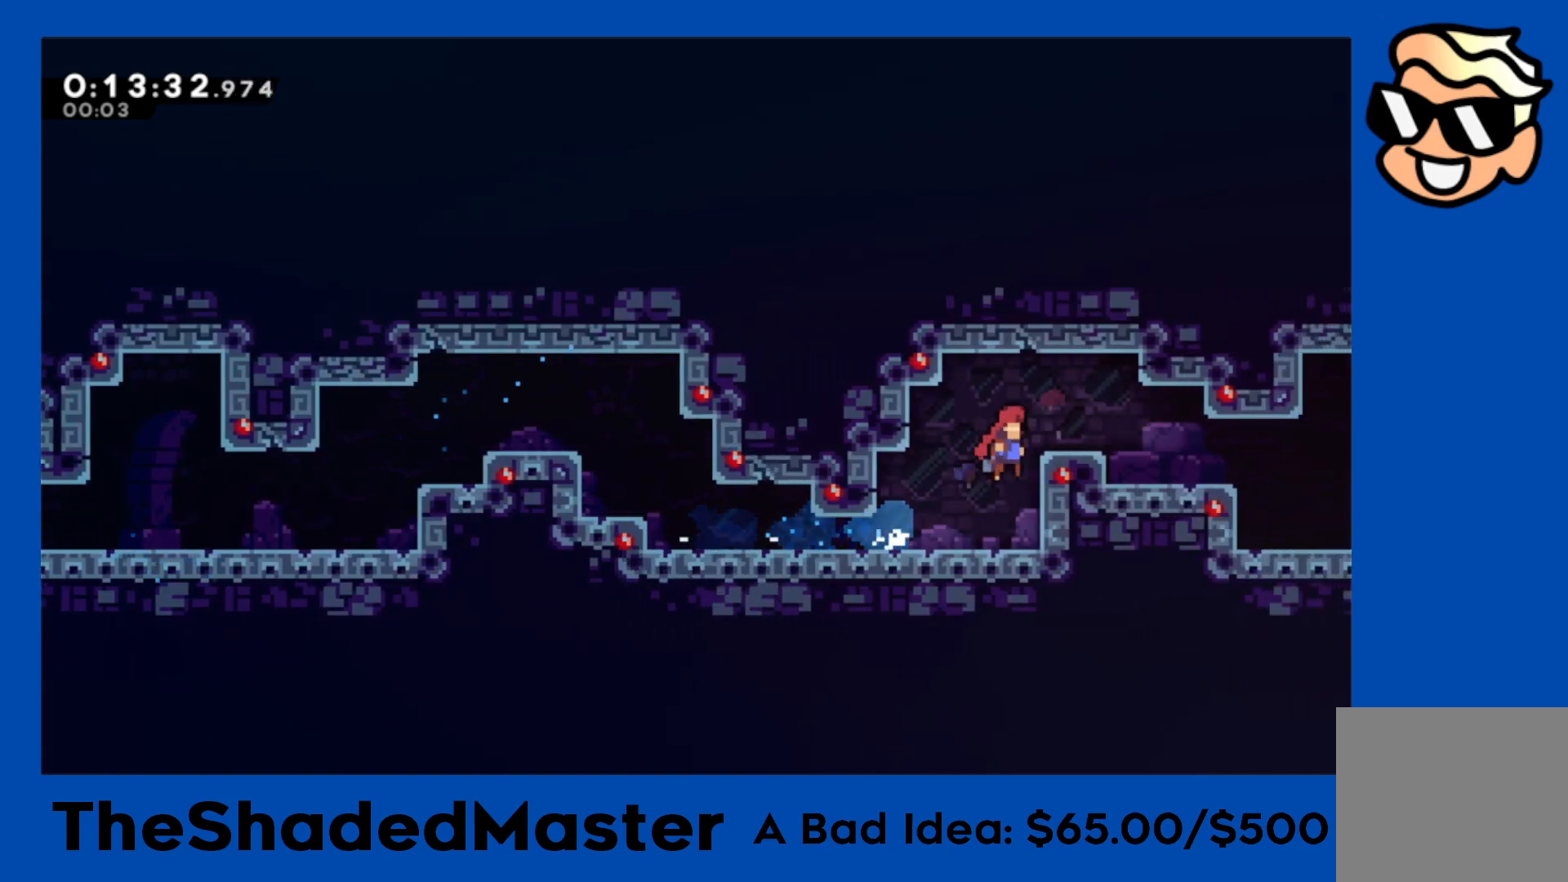
{"buttons": ["R1", "DPAD_DOWN", "DPAD_RIGHT"], "left_stick": "center", "events": [[317, "CROSS", "up"], [333, "DPAD_DOWN", "down"], [350, "SQUARE", "down"], [483, "SQUARE", "up"]]}
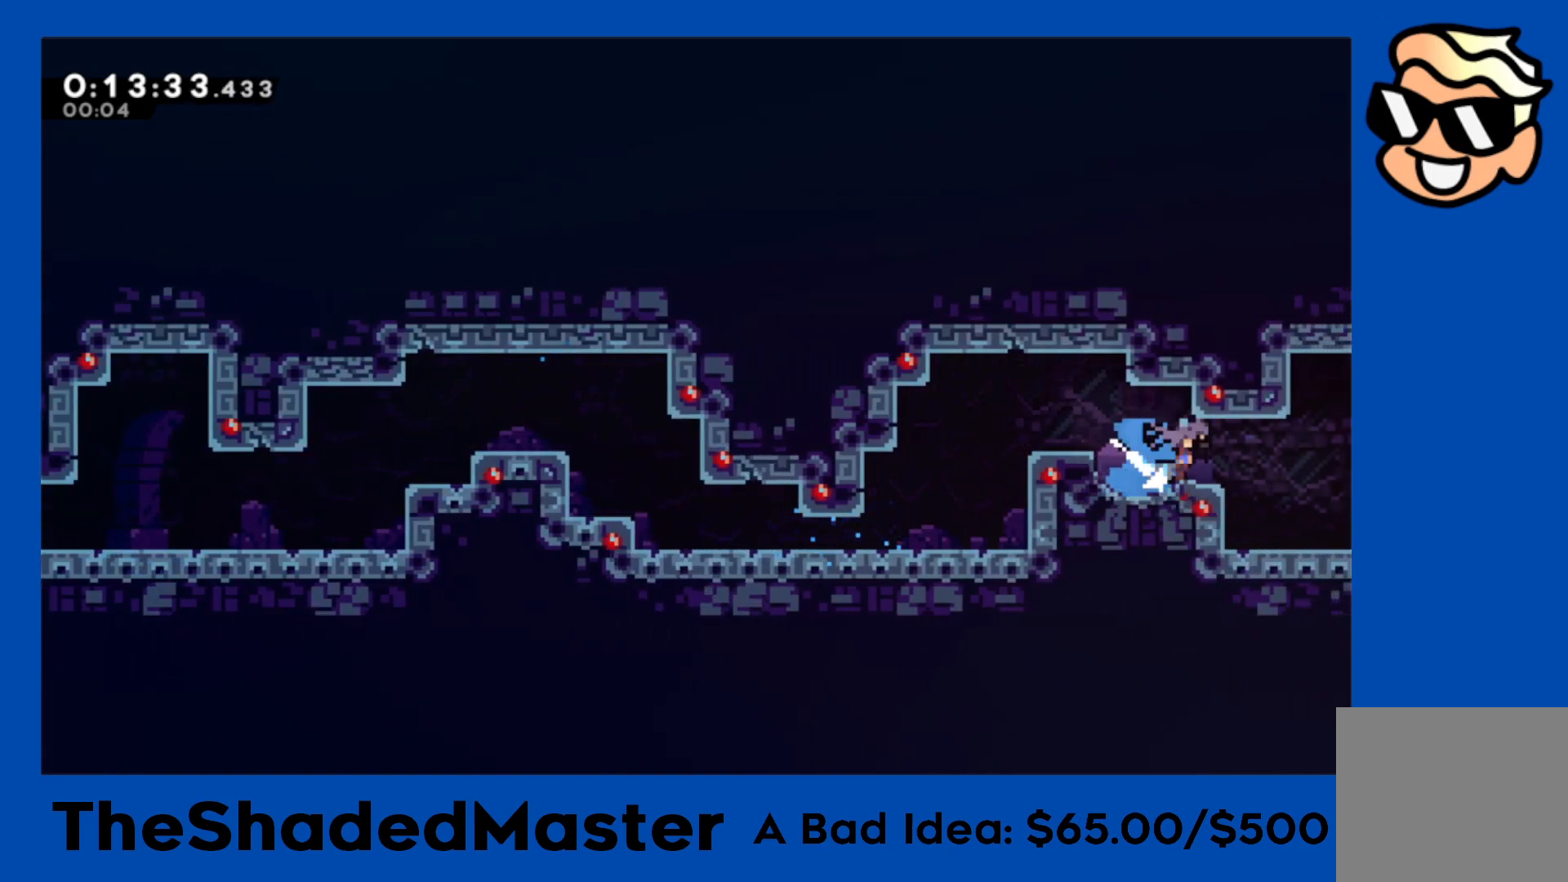
{"buttons": ["CROSS", "R1", "DPAD_RIGHT"], "left_stick": "center", "events": [[33, "CROSS", "down"], [33, "DPAD_DOWN", "up"], [350, "DPAD_RIGHT", "up"], [467, "DPAD_RIGHT", "down"]]}
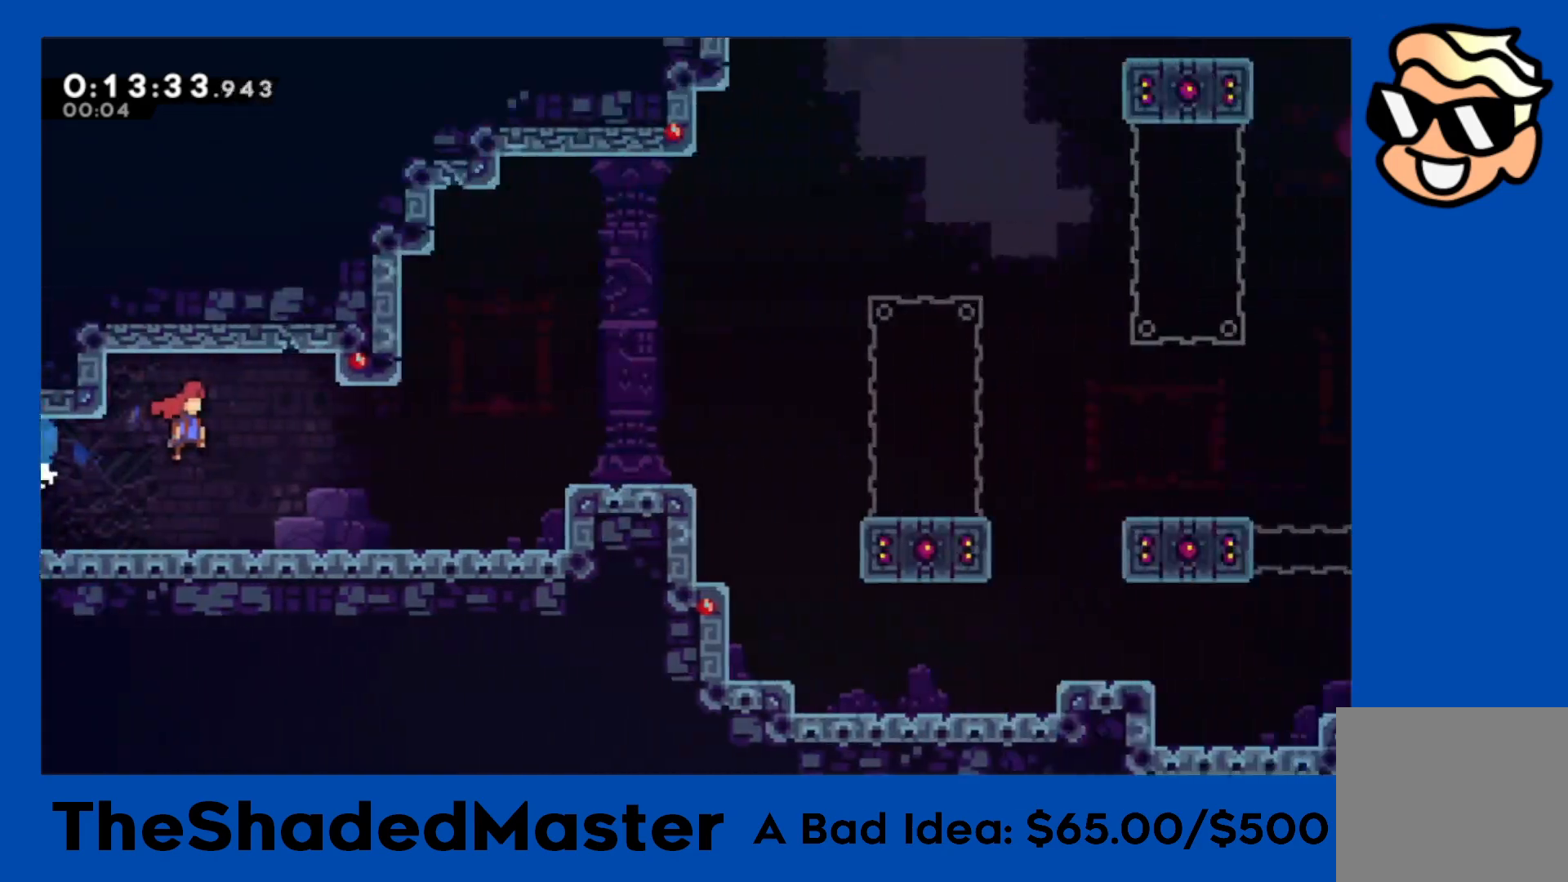
{"buttons": ["CROSS", "R1", "DPAD_RIGHT"], "left_stick": "center", "events": []}
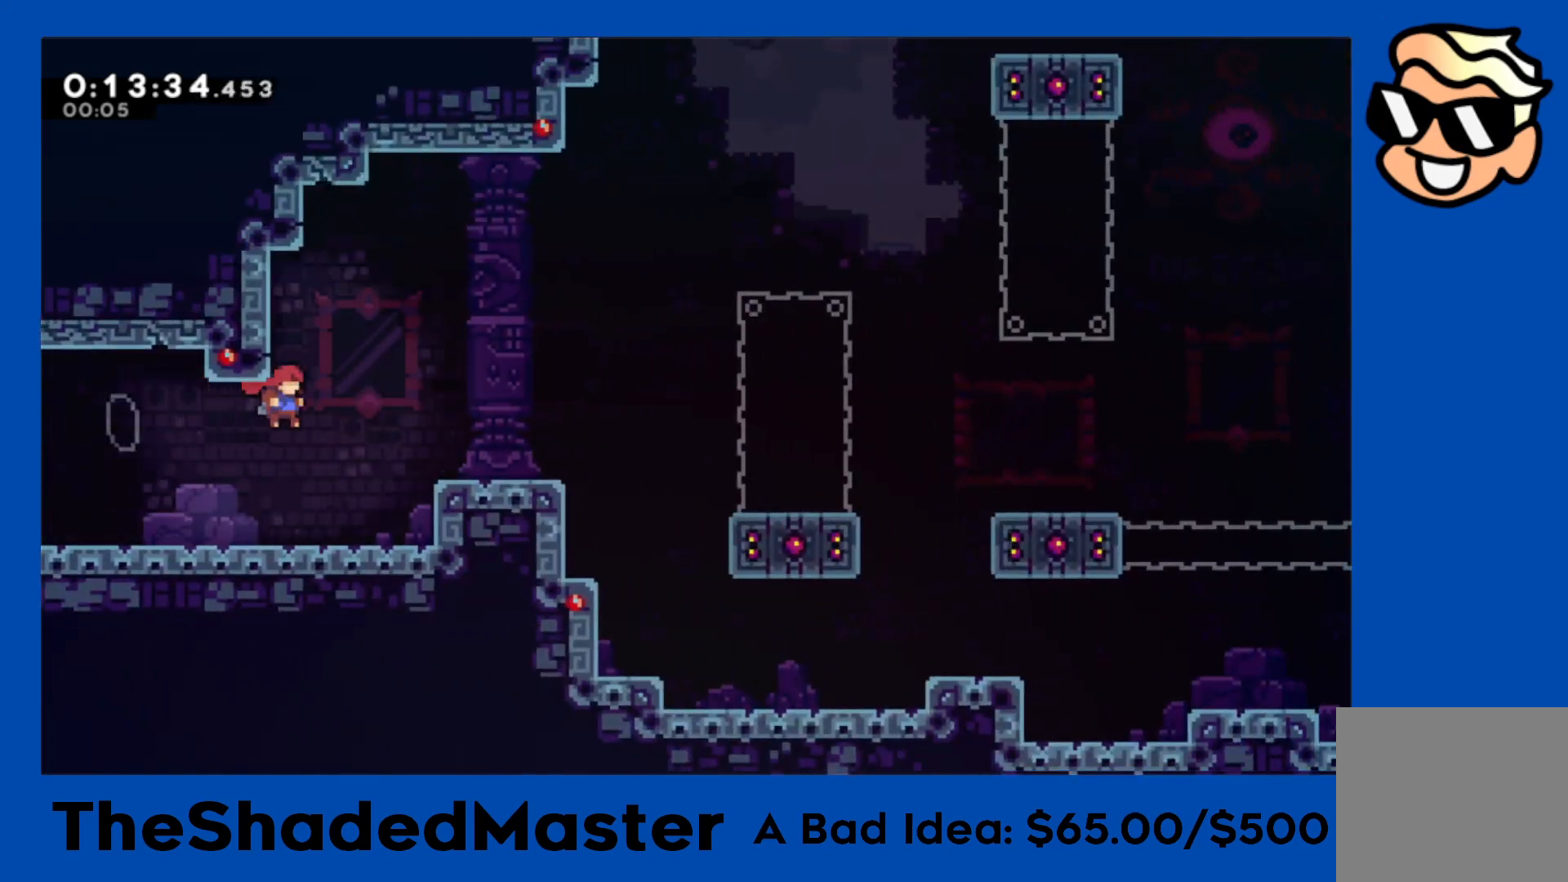
{"buttons": ["SQUARE", "R1", "DPAD_DOWN", "DPAD_RIGHT"], "left_stick": "center", "events": [[117, "CROSS", "up"], [200, "CROSS", "down"], [467, "CROSS", "up"], [500, "DPAD_DOWN", "down"], [500, "SQUARE", "down"]]}
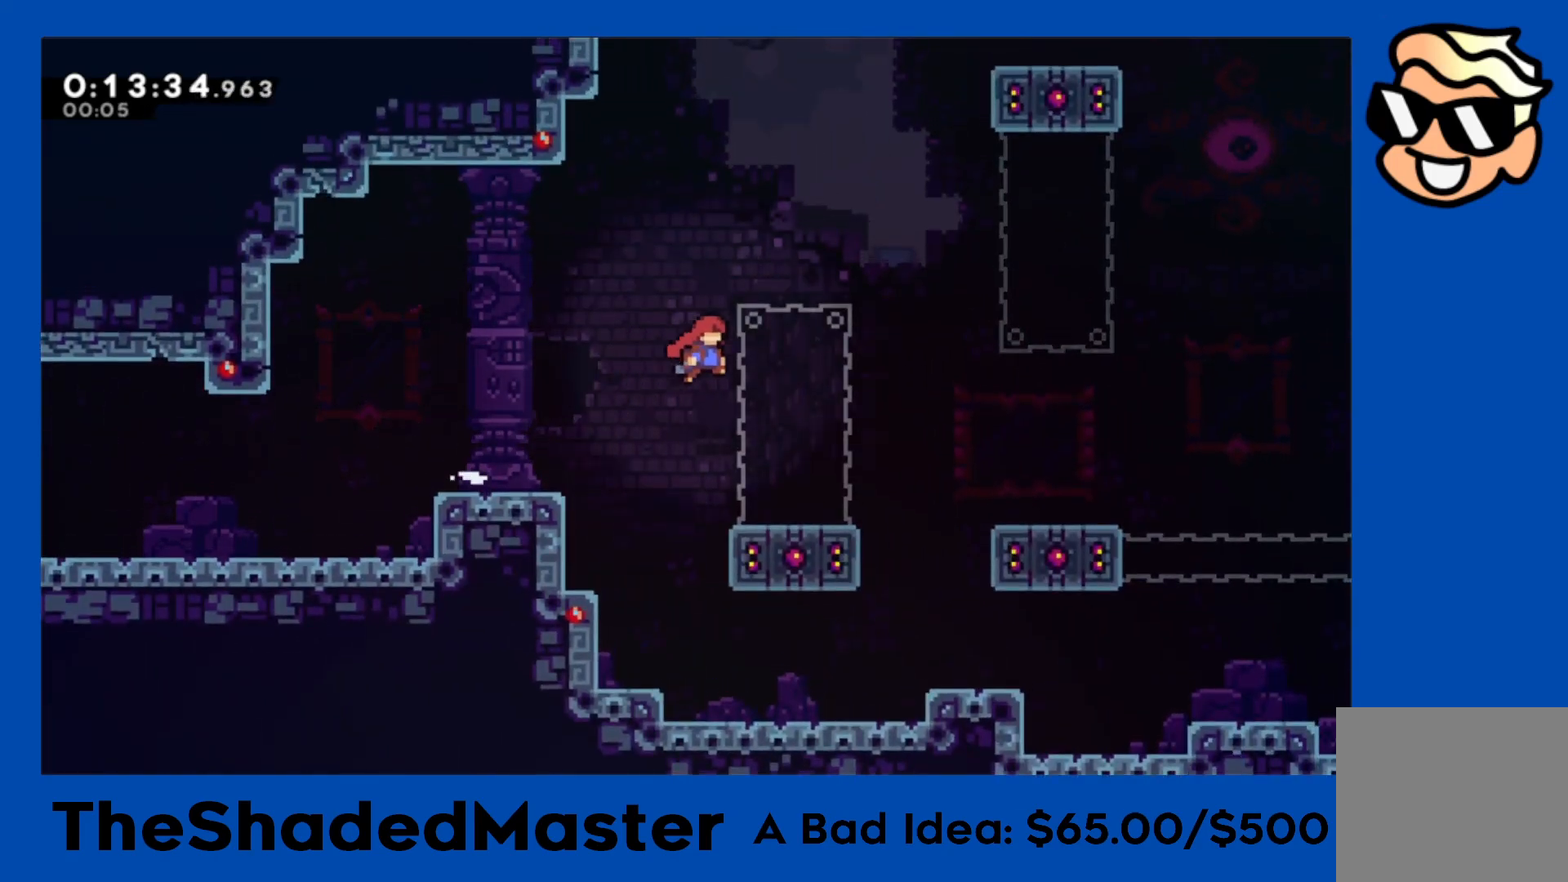
{"buttons": ["CROSS", "R1", "DPAD_RIGHT"], "left_stick": "center", "events": [[133, "SQUARE", "up"], [200, "CROSS", "down"], [200, "DPAD_DOWN", "up"]]}
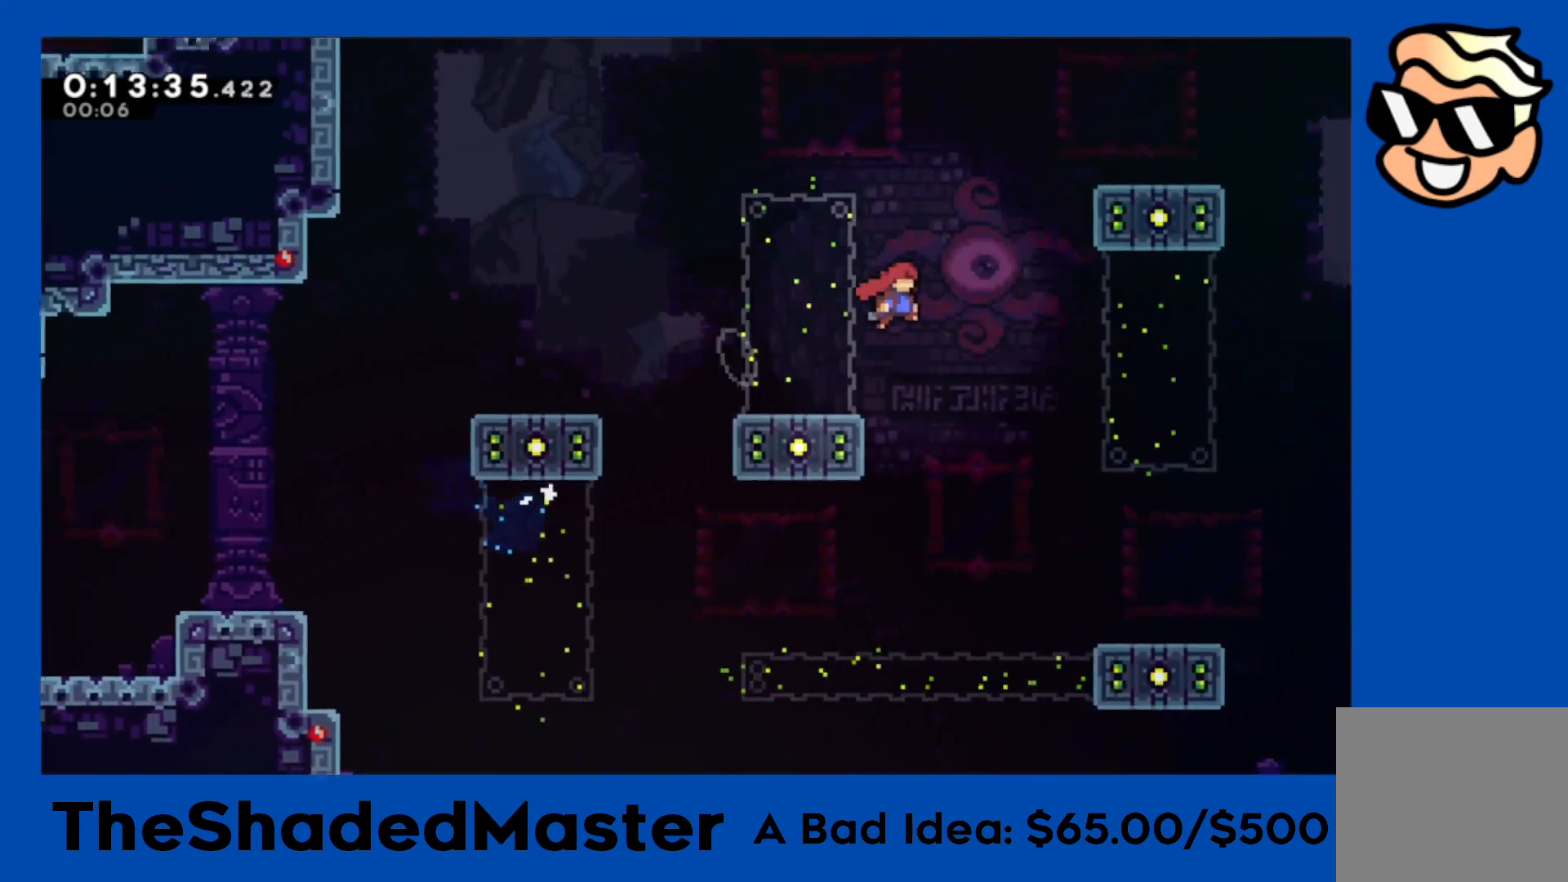
{"buttons": ["CROSS", "R1", "DPAD_RIGHT"], "left_stick": "center", "events": []}
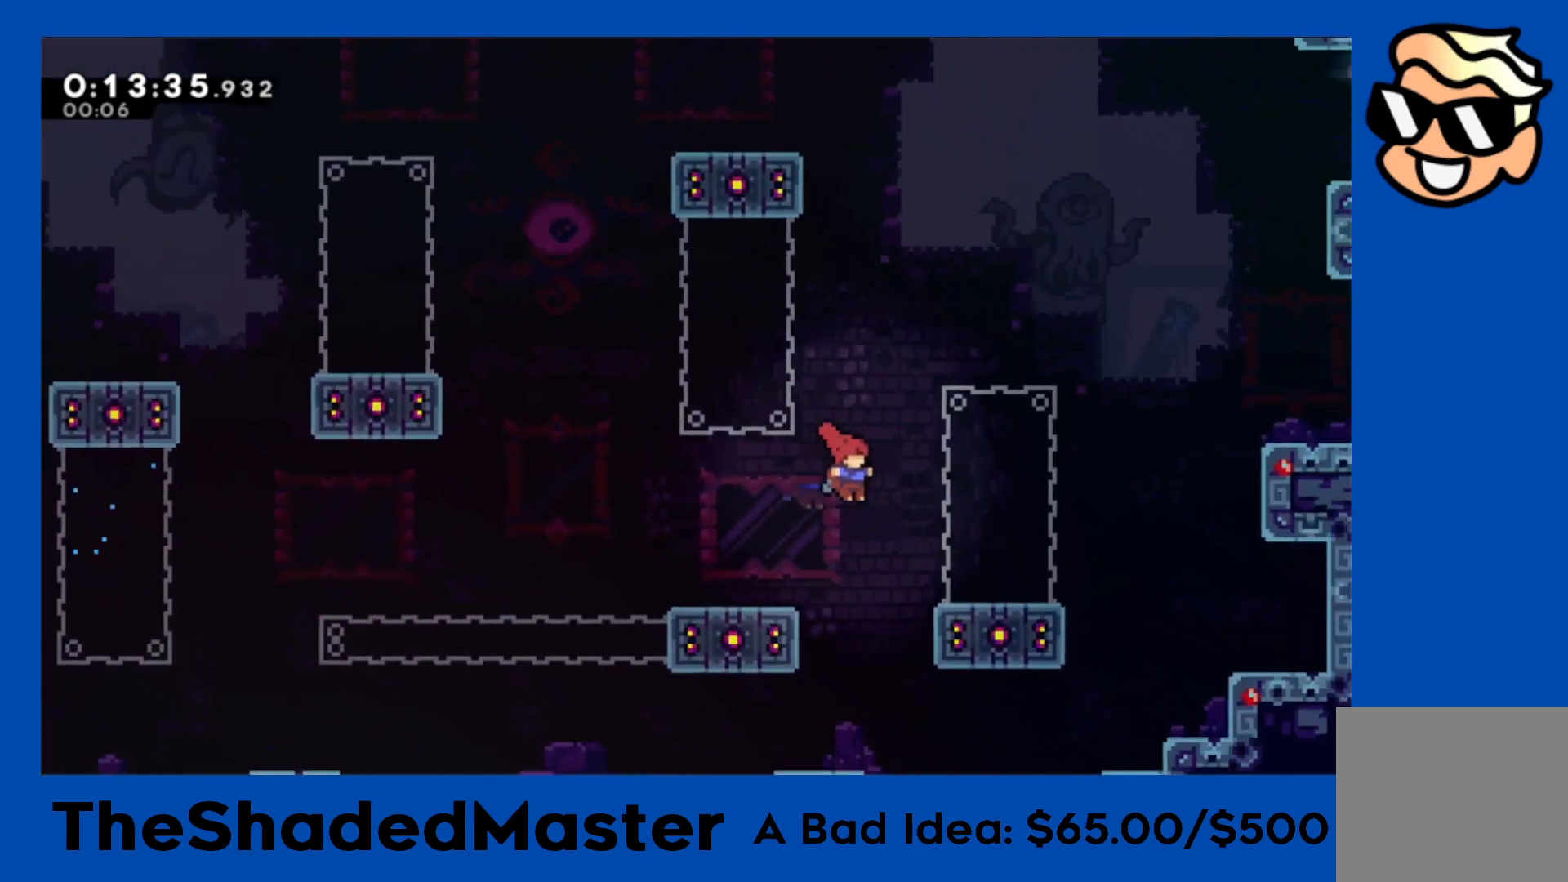
{"buttons": ["R1", "DPAD_RIGHT"], "left_stick": "center", "events": [[33, "CROSS", "up"], [150, "CROSS", "down"], [267, "CROSS", "up"], [350, "DPAD_RIGHT", "up"], [450, "DPAD_RIGHT", "down"]]}
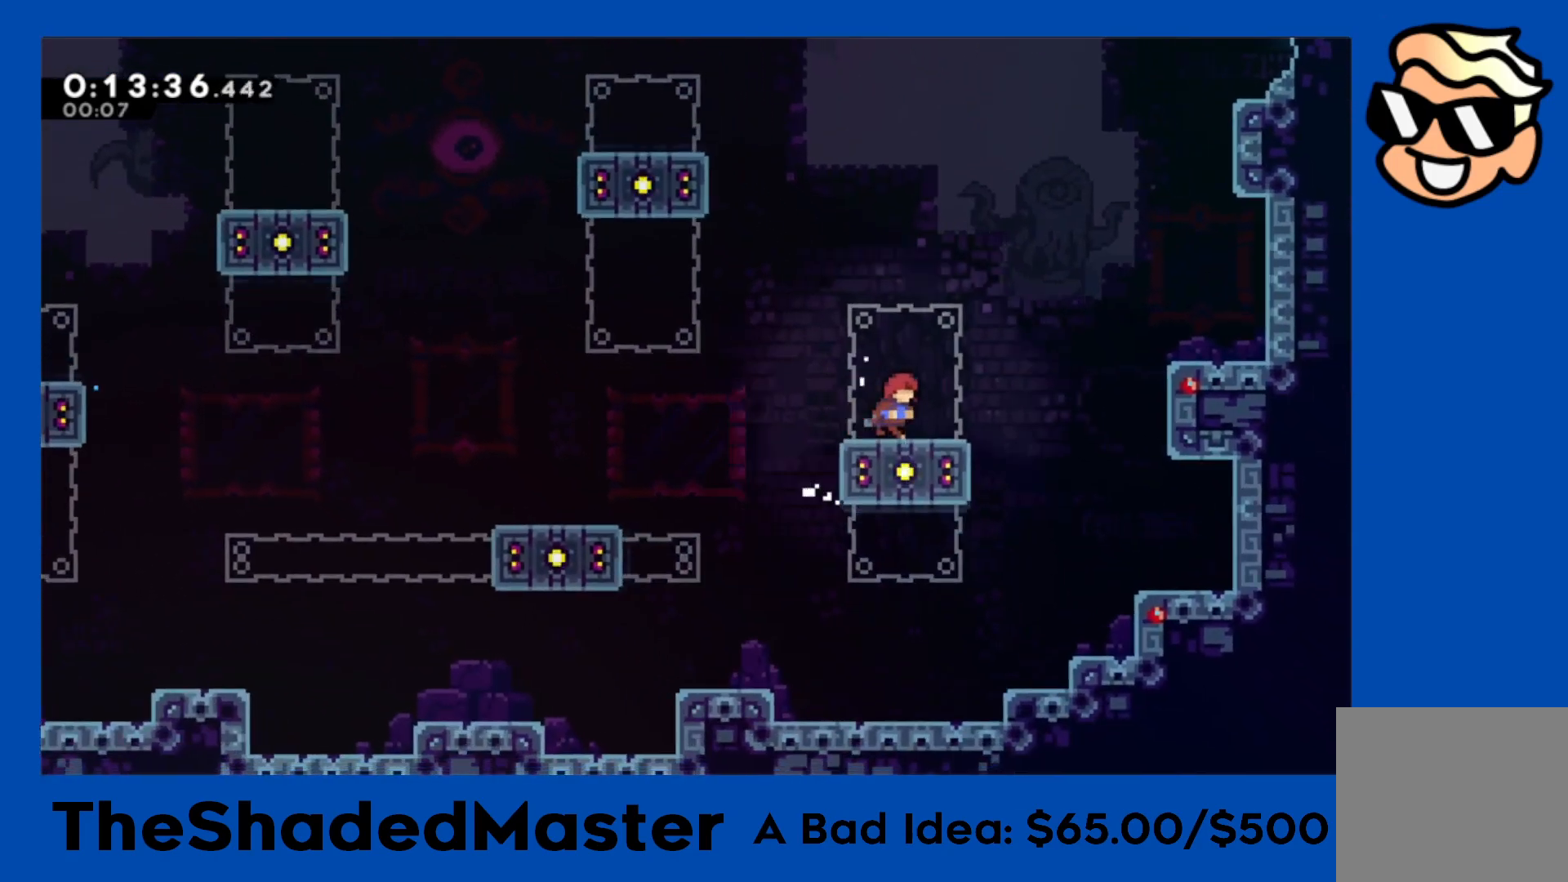
{"buttons": ["R1", "DPAD_RIGHT"], "left_stick": "center", "events": [[67, "CROSS", "down"], [317, "CROSS", "up"], [317, "DPAD_UP", "down"], [333, "SQUARE", "down"], [483, "SQUARE", "up"], [500, "DPAD_UP", "up"]]}
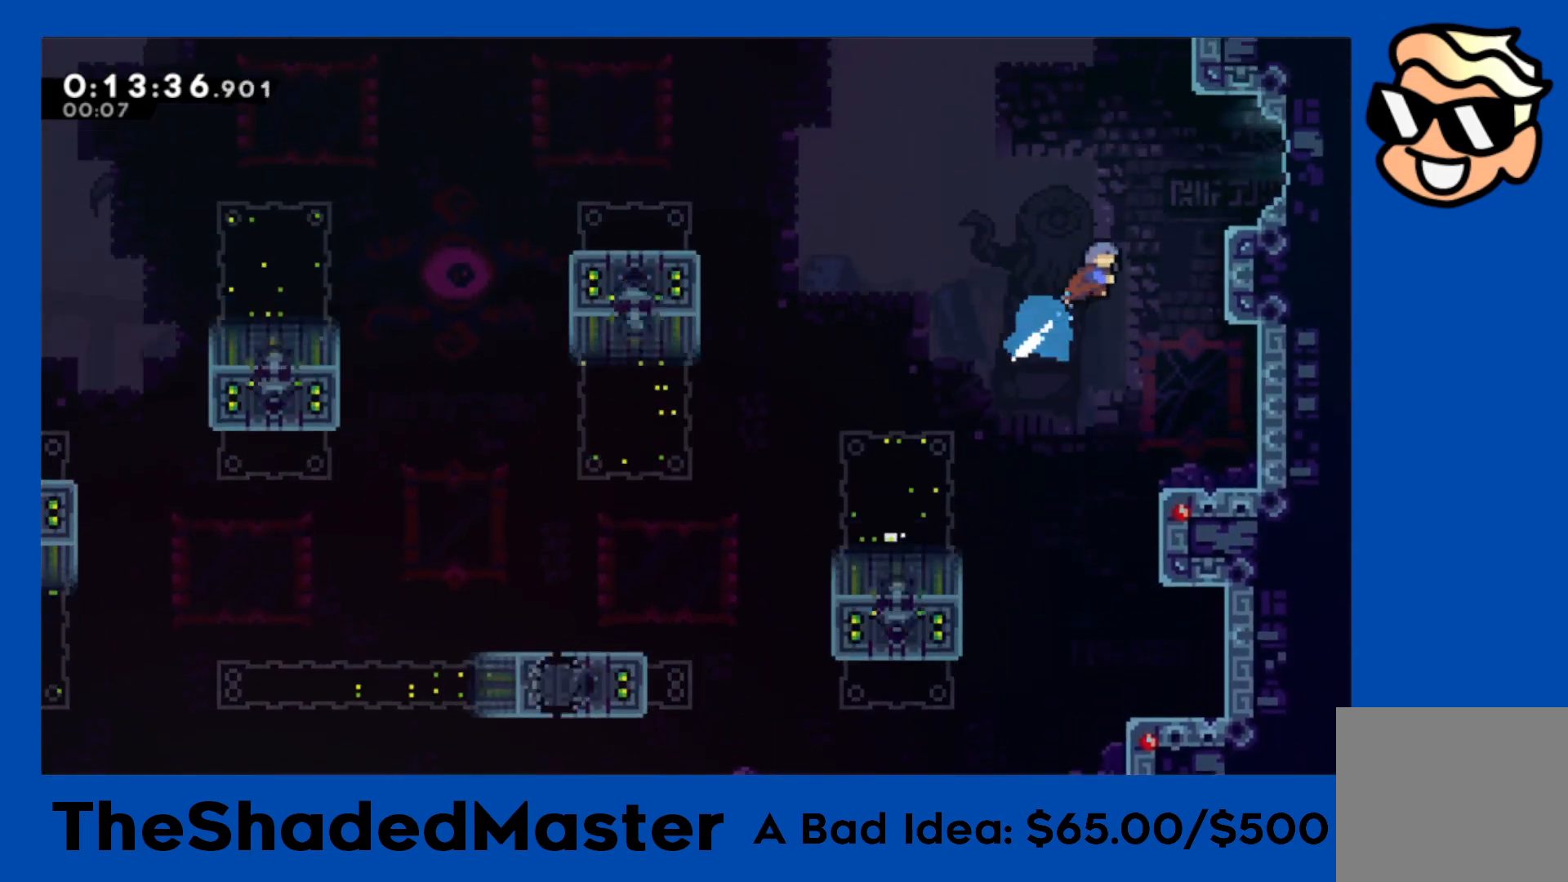
{"buttons": ["R1", "DPAD_RIGHT"], "left_stick": "center", "events": [[367, "SQUARE", "down"], [467, "SQUARE", "up"]]}
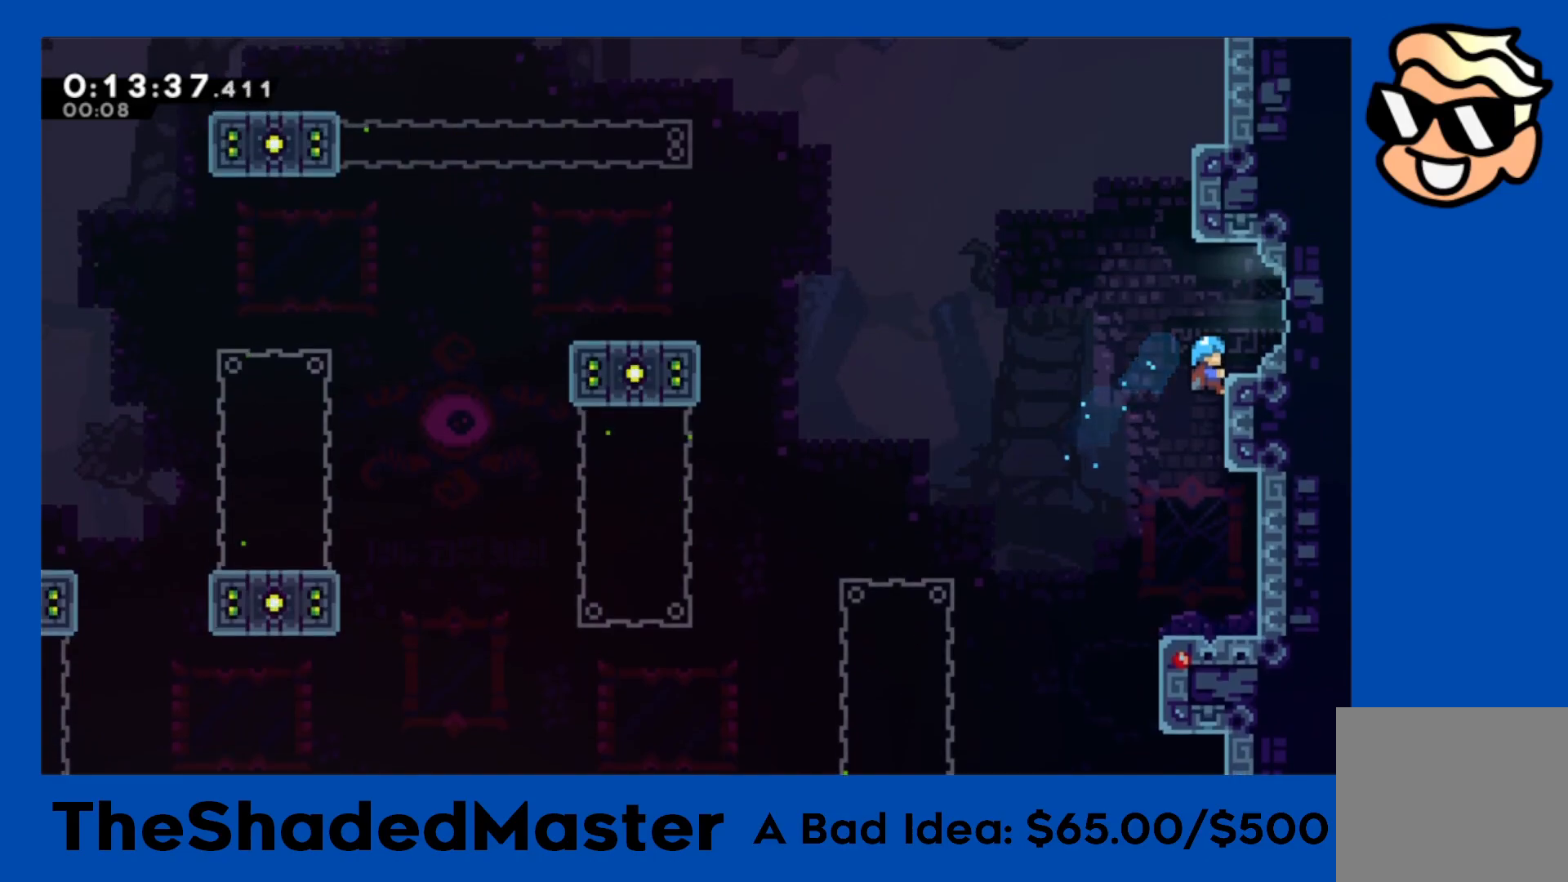
{"buttons": ["R1", "DPAD_RIGHT"], "left_stick": "center", "events": [[167, "CROSS", "down"], [233, "CROSS", "up"]]}
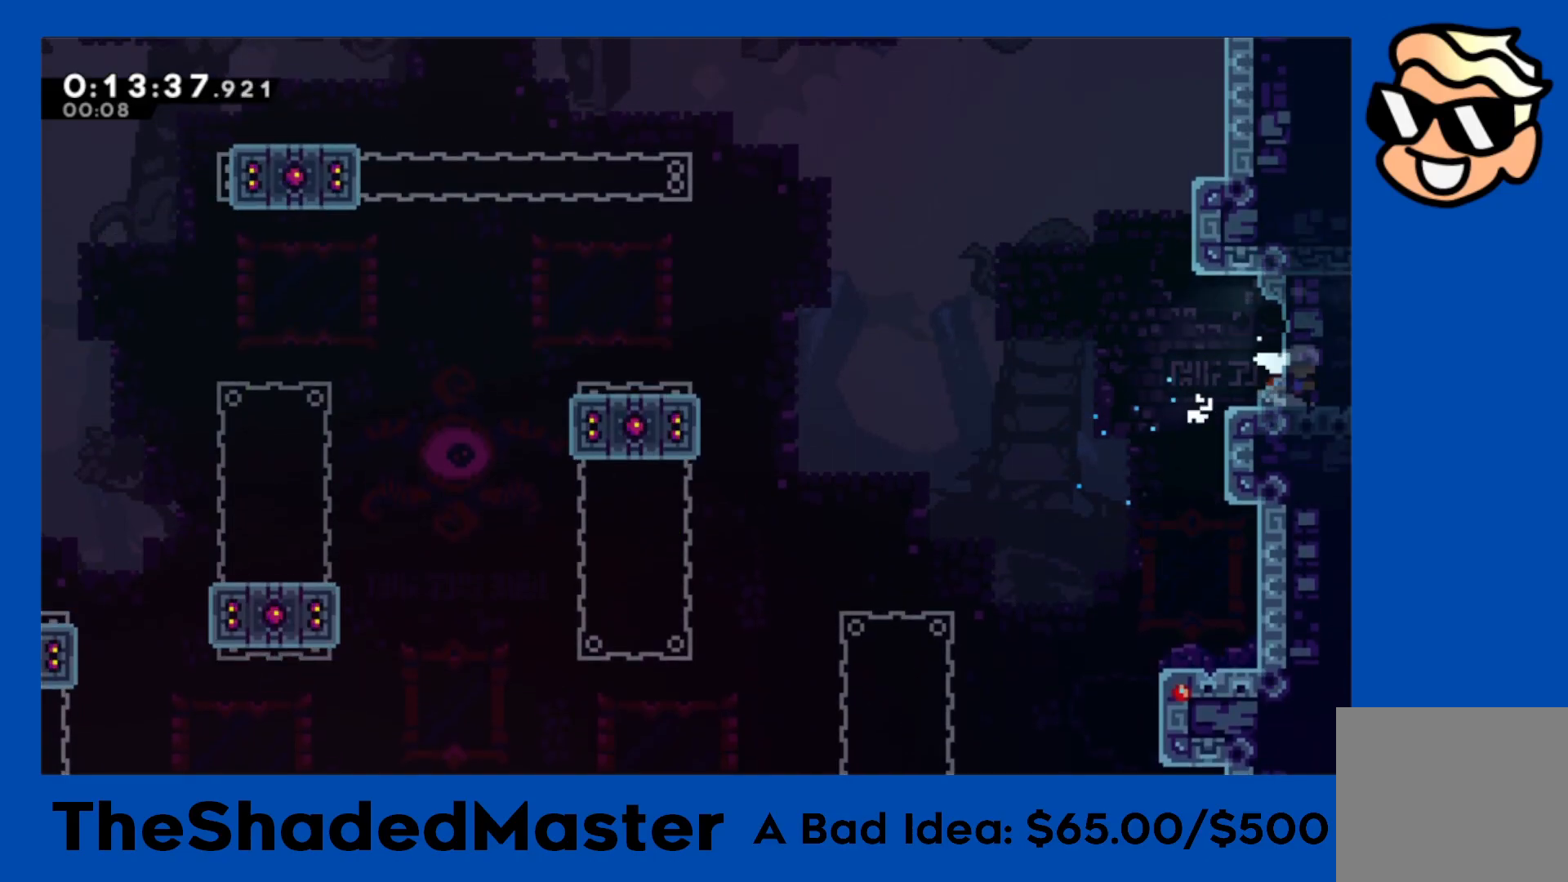
{"buttons": ["R1", "DPAD_RIGHT"], "left_stick": "center", "events": [[17, "SQUARE", "down"], [133, "SQUARE", "up"], [267, "DPAD_RIGHT", "up"], [367, "DPAD_RIGHT", "down"]]}
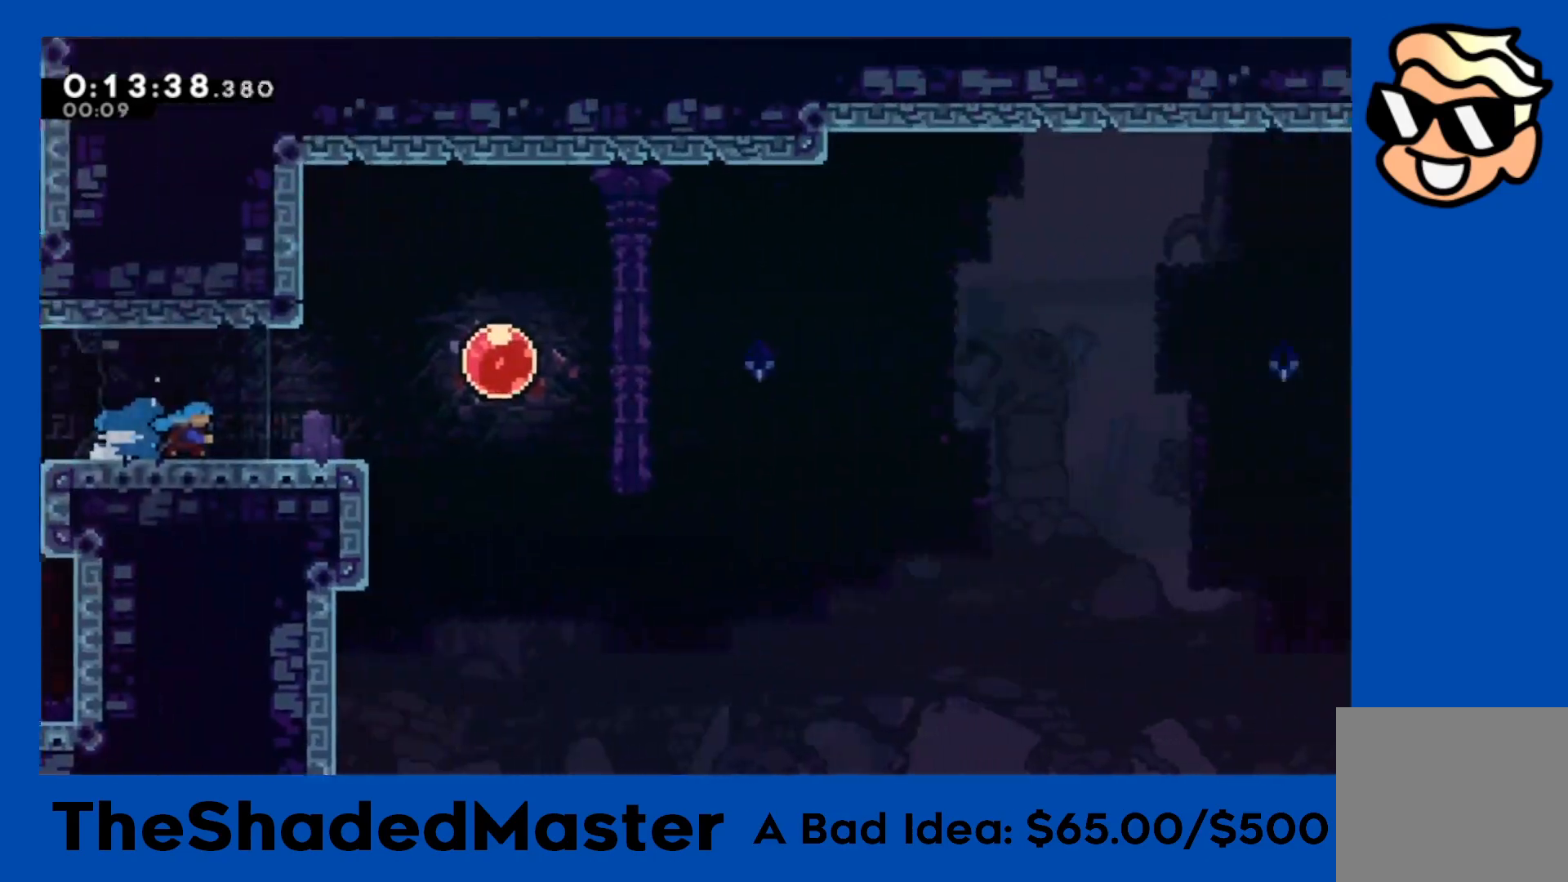
{"buttons": ["SQUARE", "R1", "DPAD_RIGHT"], "left_stick": "center", "events": [[317, "CROSS", "down"], [450, "CROSS", "up"], [500, "SQUARE", "down"]]}
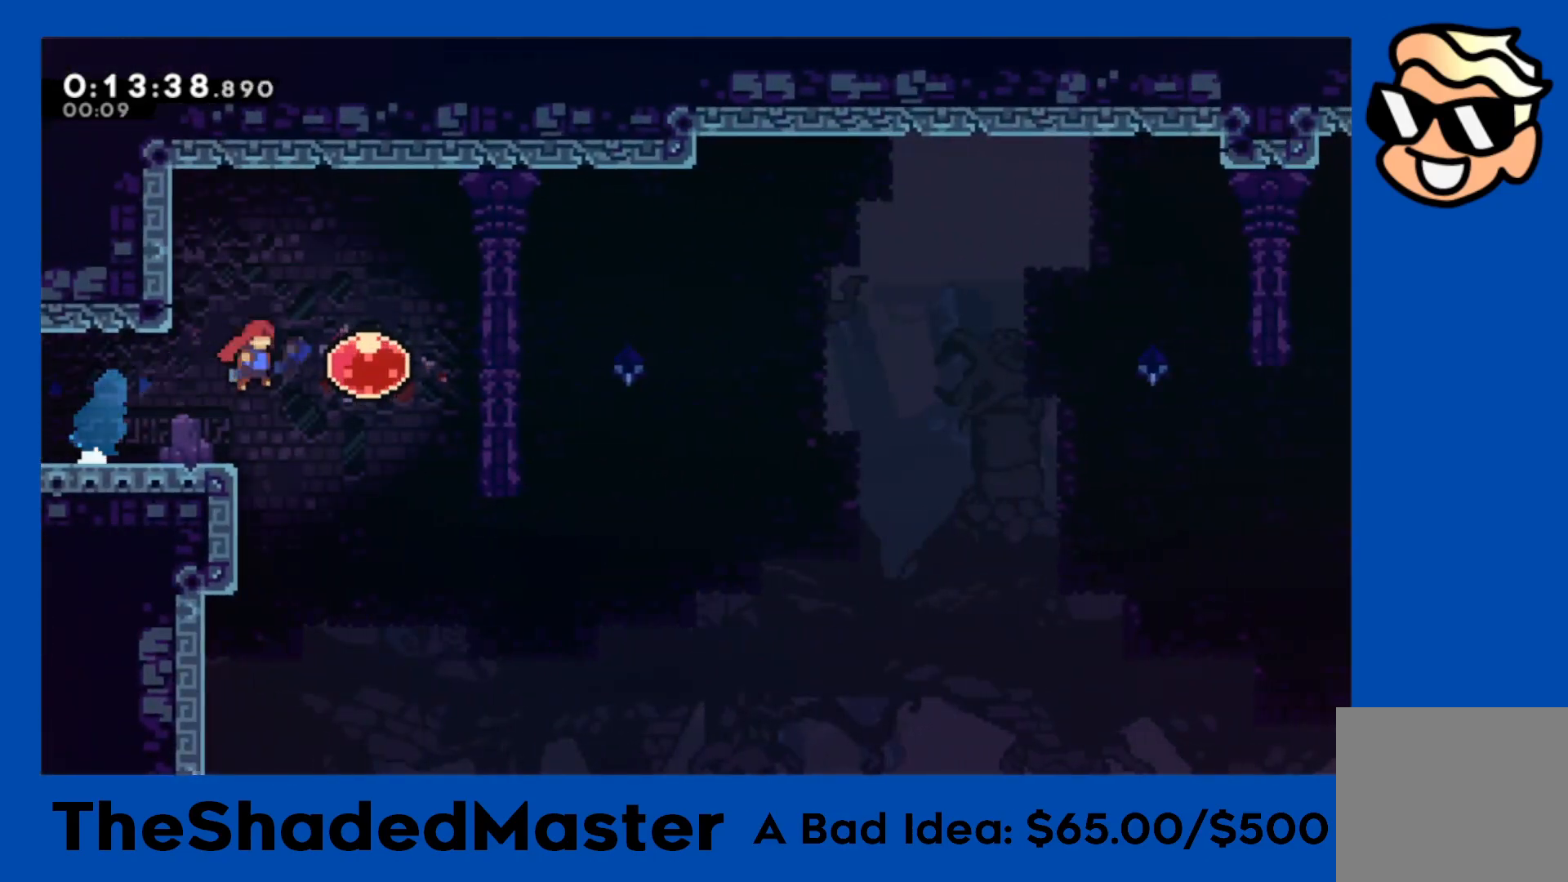
{"buttons": ["DPAD_RIGHT"], "left_stick": "center", "events": [[100, "SQUARE", "up"], [133, "SQUARE", "down"], [250, "SQUARE", "up"], [350, "R1", "up"]]}
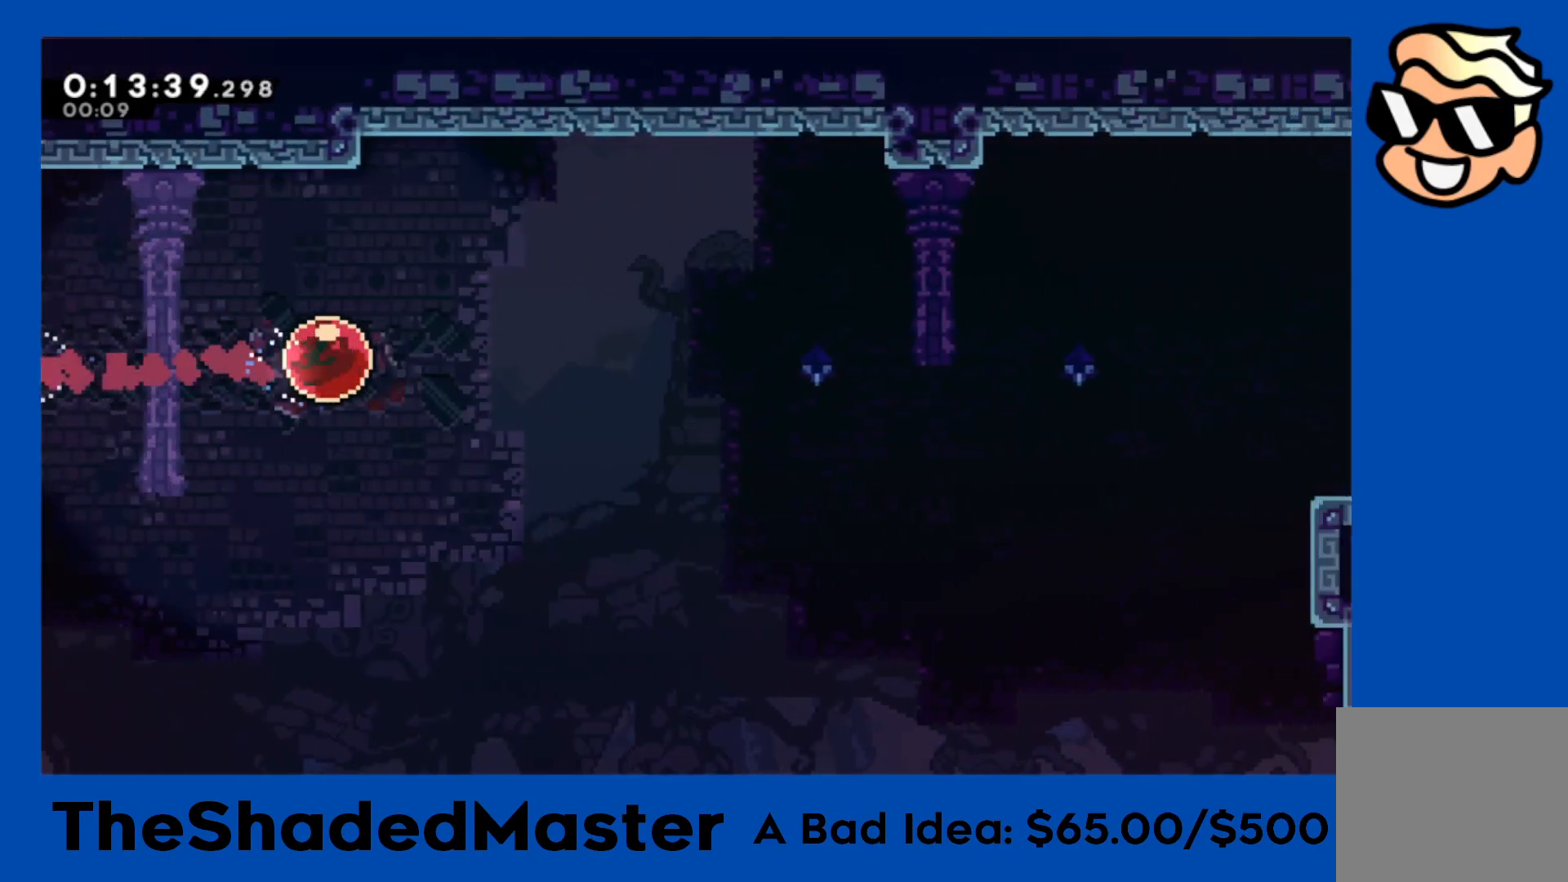
{"buttons": ["DPAD_RIGHT"], "left_stick": "center", "events": []}
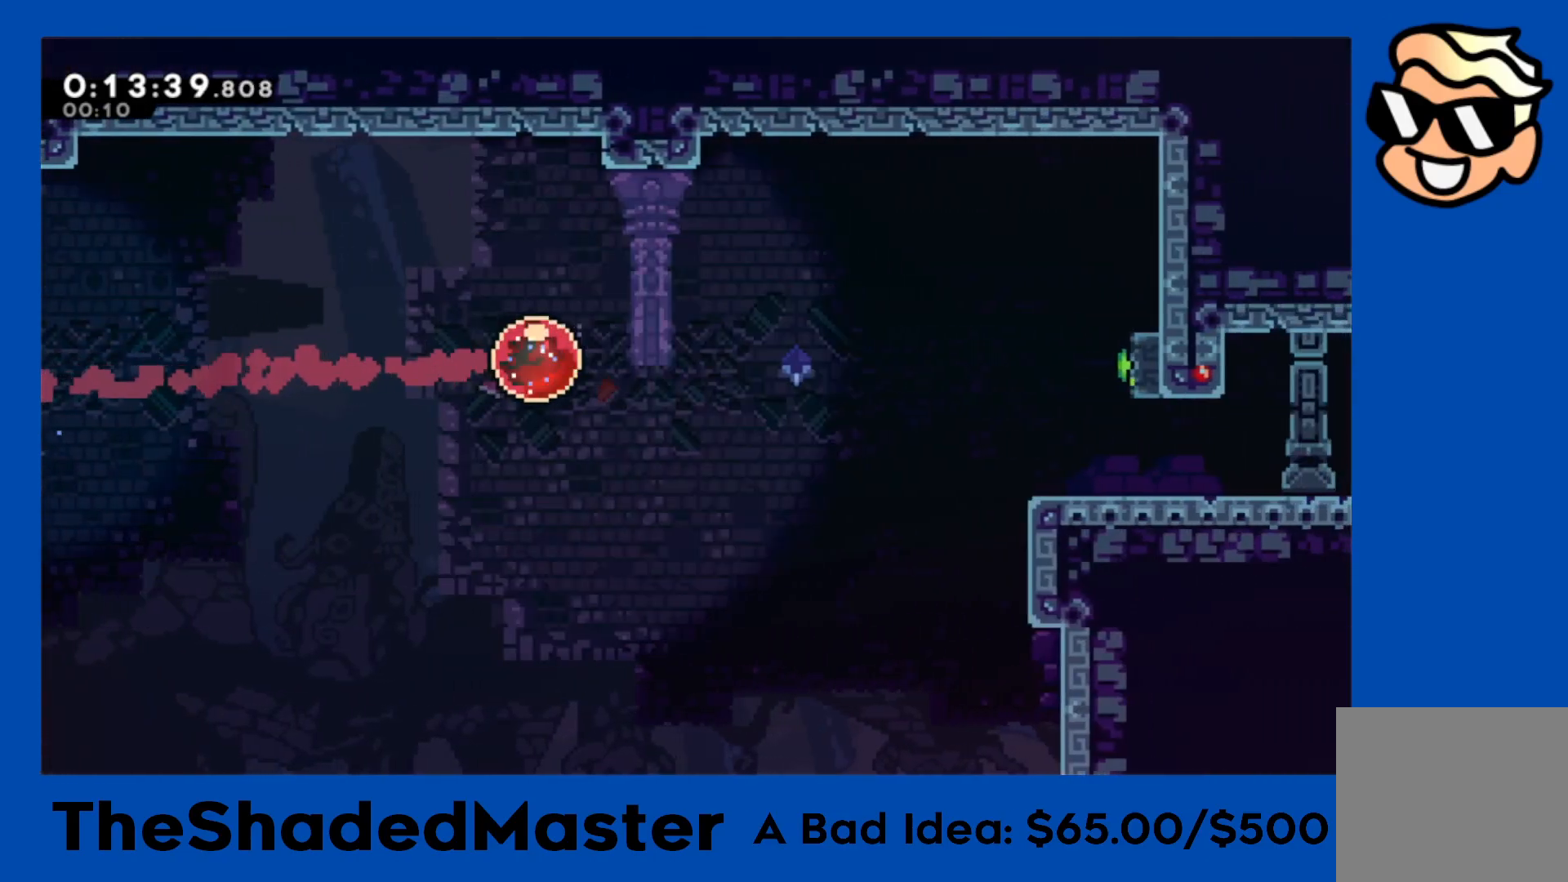
{"buttons": ["DPAD_RIGHT"], "left_stick": "center", "events": []}
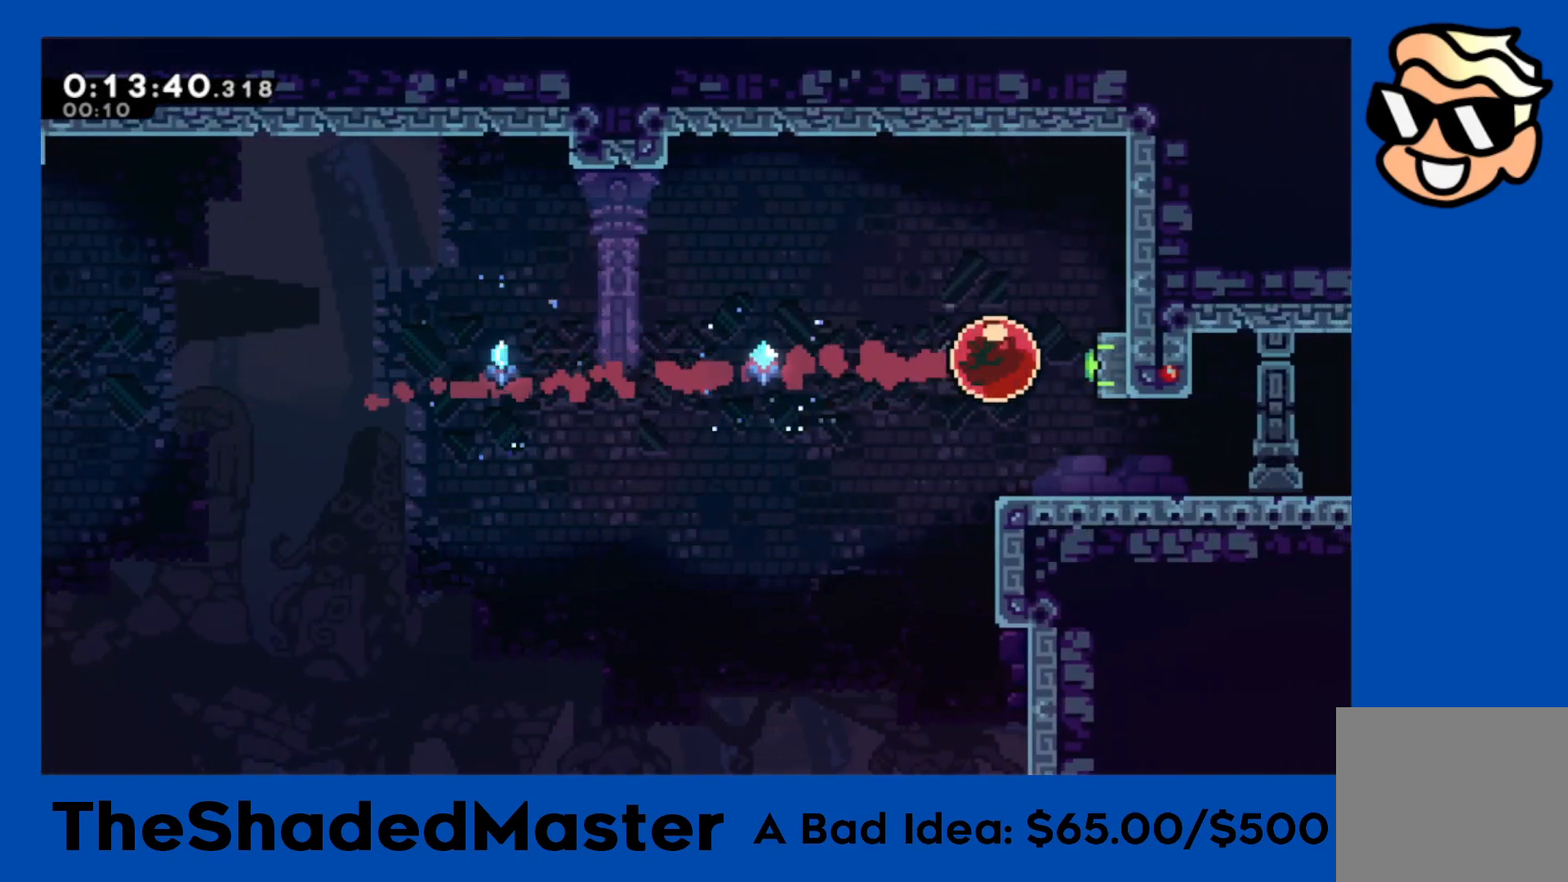
{"buttons": ["DPAD_RIGHT"], "left_stick": "center", "events": [[100, "DPAD_DOWN", "down"], [100, "SQUARE", "down"], [233, "SQUARE", "up"], [283, "DPAD_DOWN", "up"]]}
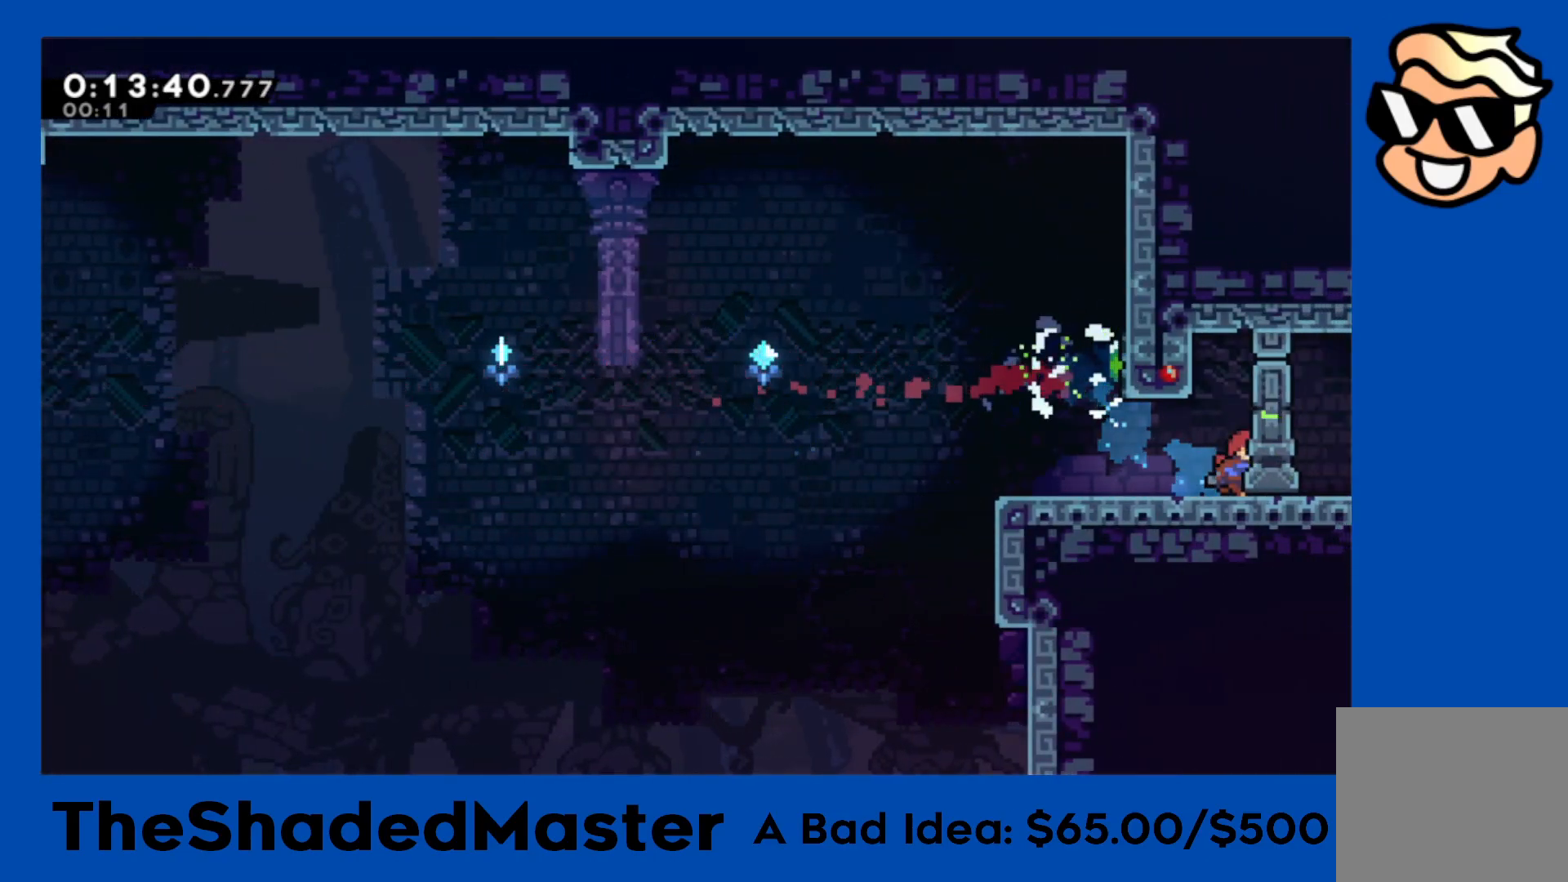
{"buttons": ["R1", "DPAD_RIGHT"], "left_stick": "center", "events": [[117, "DPAD_DOWN", "down"], [117, "R1", "down"], [133, "SQUARE", "down"], [250, "SQUARE", "up"], [333, "DPAD_DOWN", "up"]]}
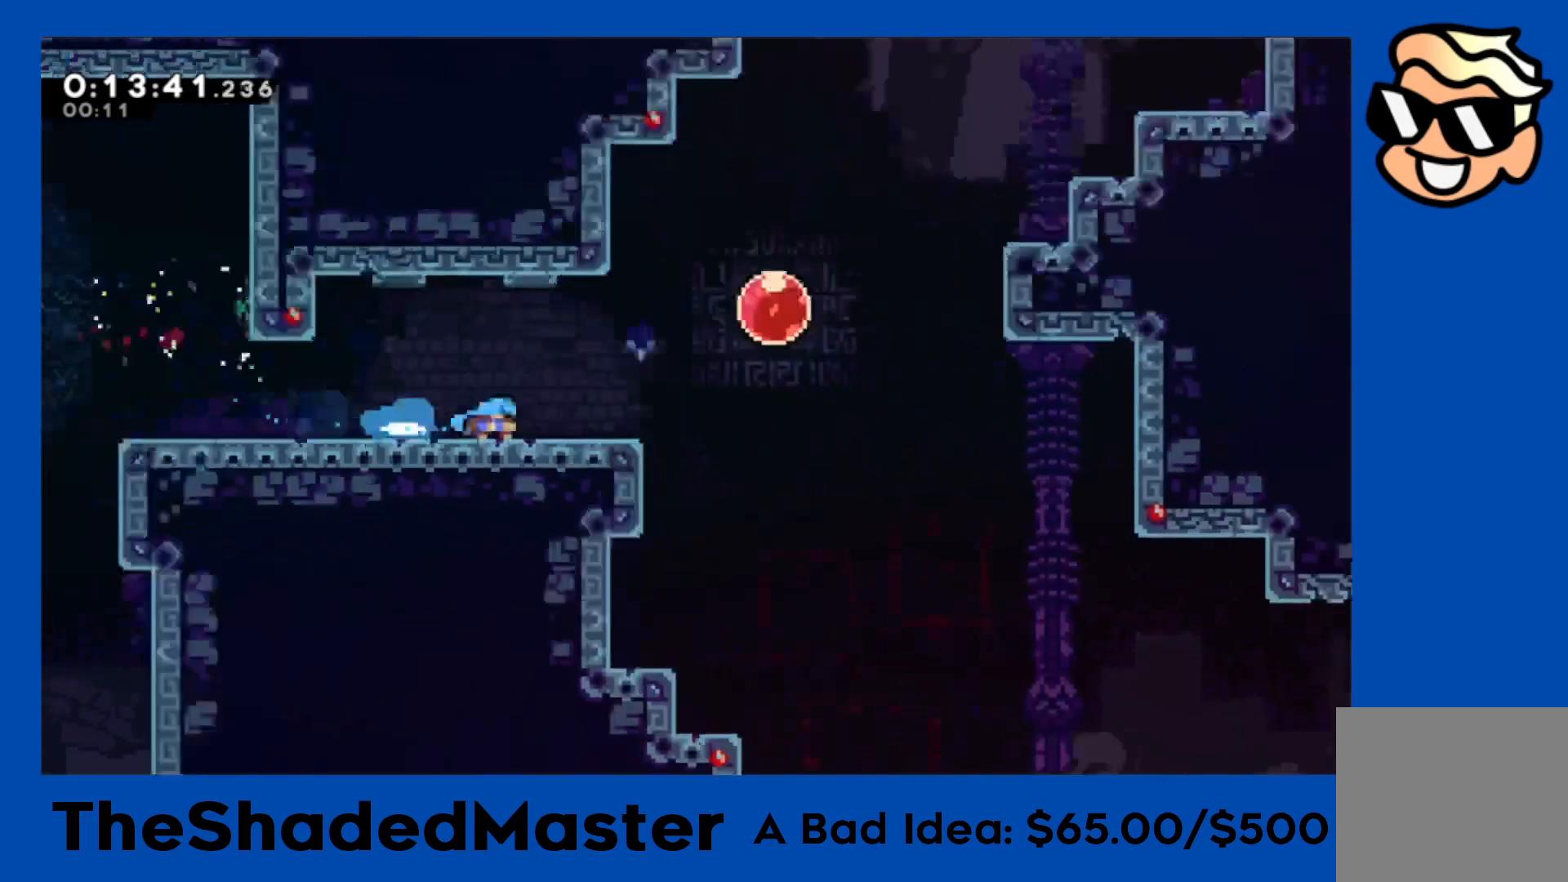
{"buttons": ["CROSS", "R1", "DPAD_RIGHT"], "left_stick": "center", "events": [[483, "CROSS", "down"]]}